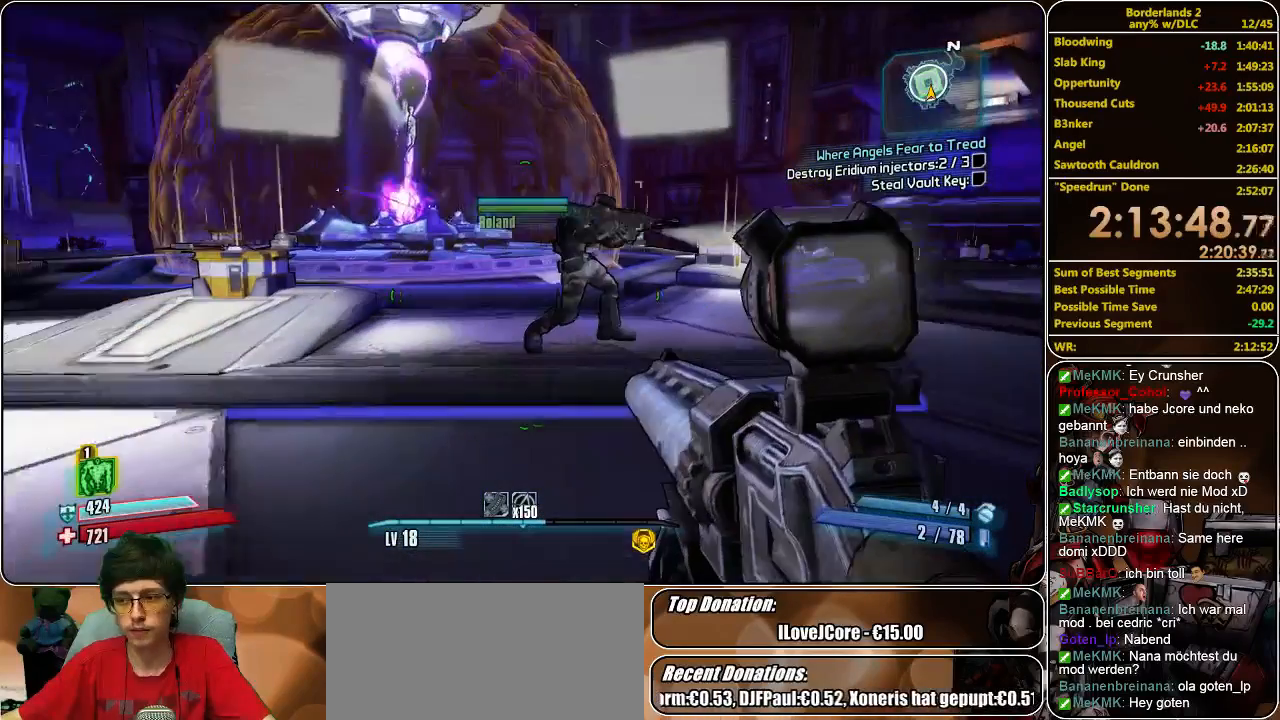
Gameplay with keyboard and mouse; each line is a JSON object with the keys and mouse buttons held at the frame after it. "events" lists presses ("down") and releases ("up") of "a", "alt", "c", "ctrl", "d", "e", "f", "q", "r", "s", "shift", "space", "tab", "v", "w", "x", "z", "mouse_left", "mouse_middle", "mouse_right", "mouse_wheel_up" and "mouse_wheel_down" between this image and that frame as [ms after this image, input, new state], when the widget could be followed in between. "mouse_left", "mouse_middle", "mouse_right", "mouse_wheel_up", "mouse_wheel_down" = the "left", "middle", "right", "wheel_up", "wheel_down" buttons of the "mouse" list. No other keys are recorded. Mouse movement is not recorded.
{"keys": [], "mouse": [], "events": [[33, "s", "up"]]}
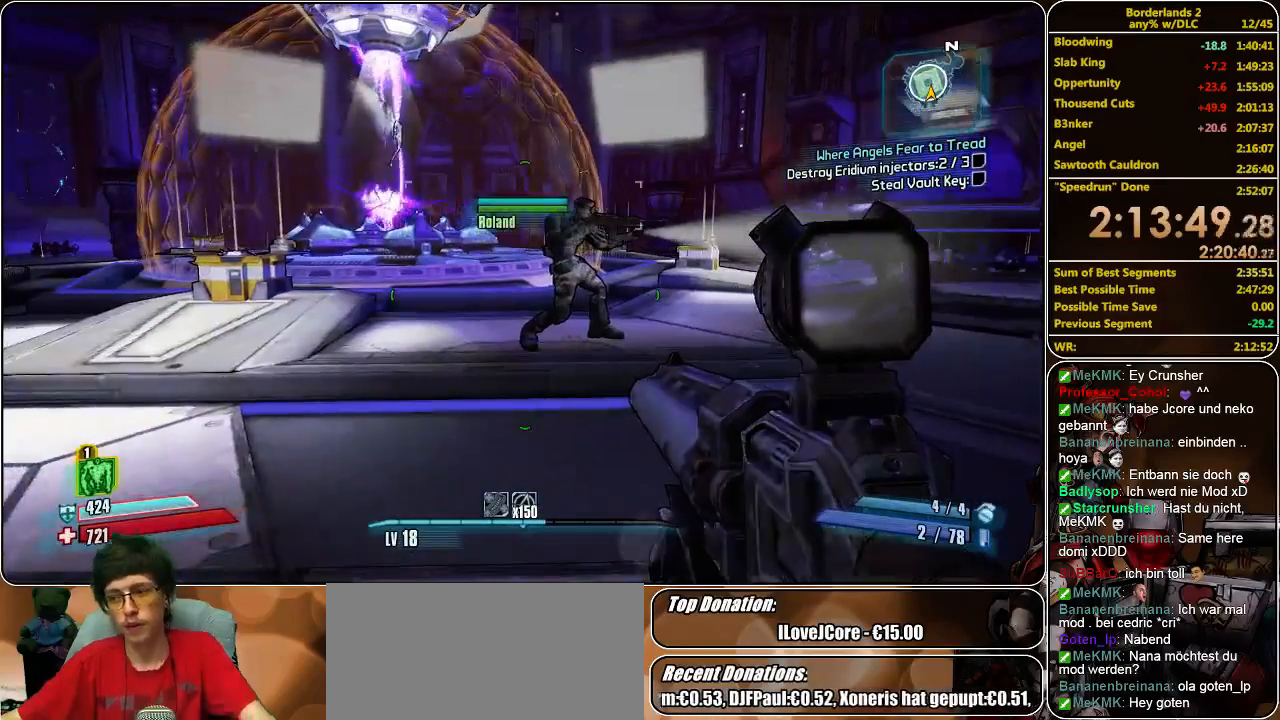
{"keys": [], "mouse": [], "events": []}
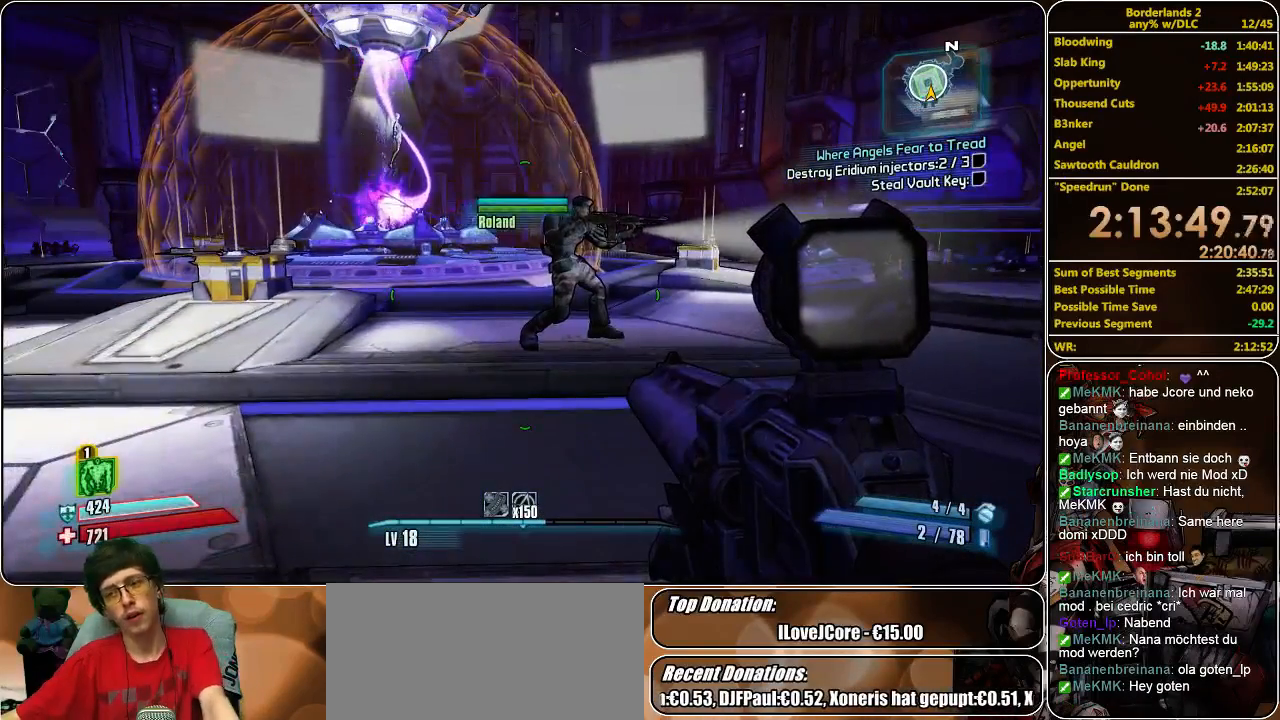
{"keys": [], "mouse": [], "events": []}
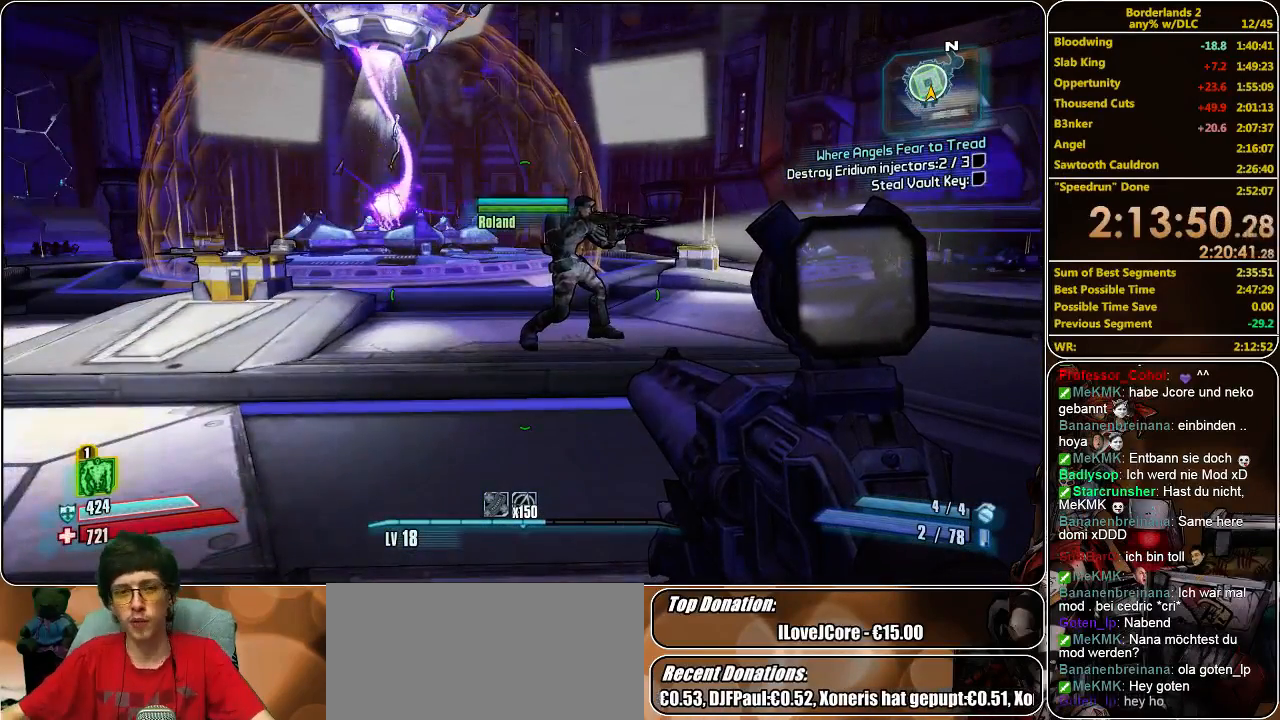
{"keys": [], "mouse": [], "events": []}
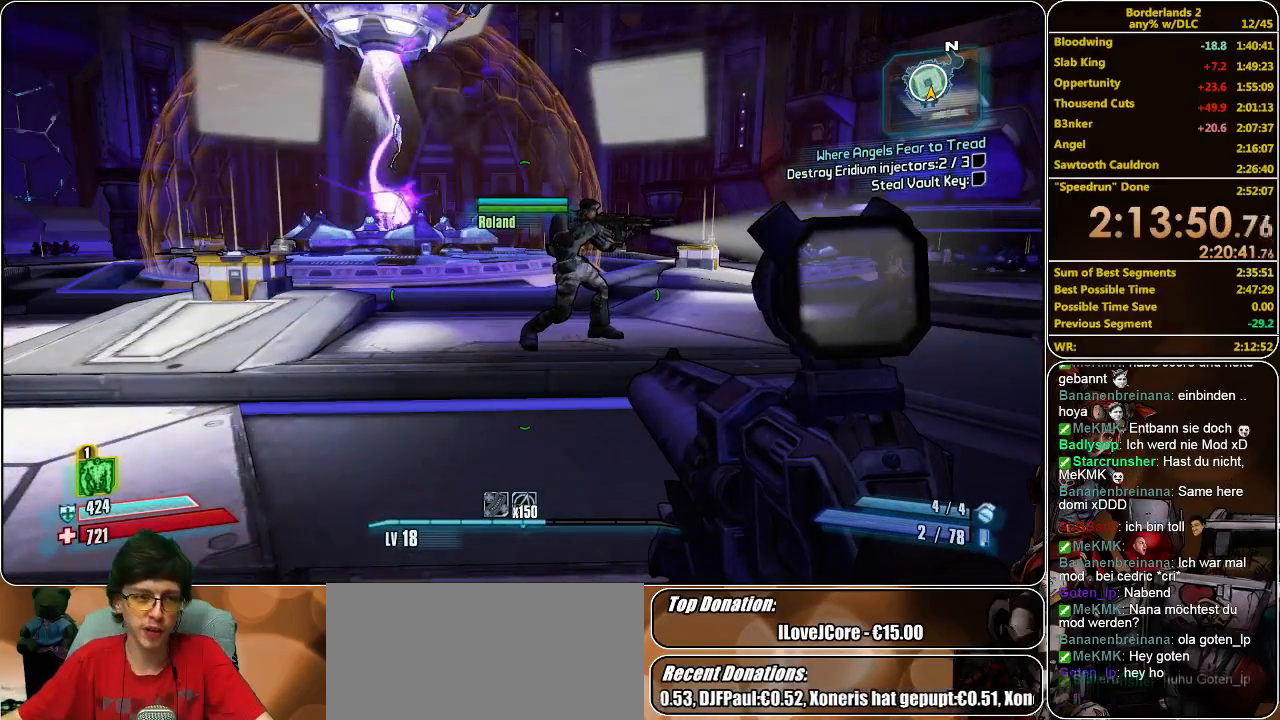
{"keys": [], "mouse": [], "events": []}
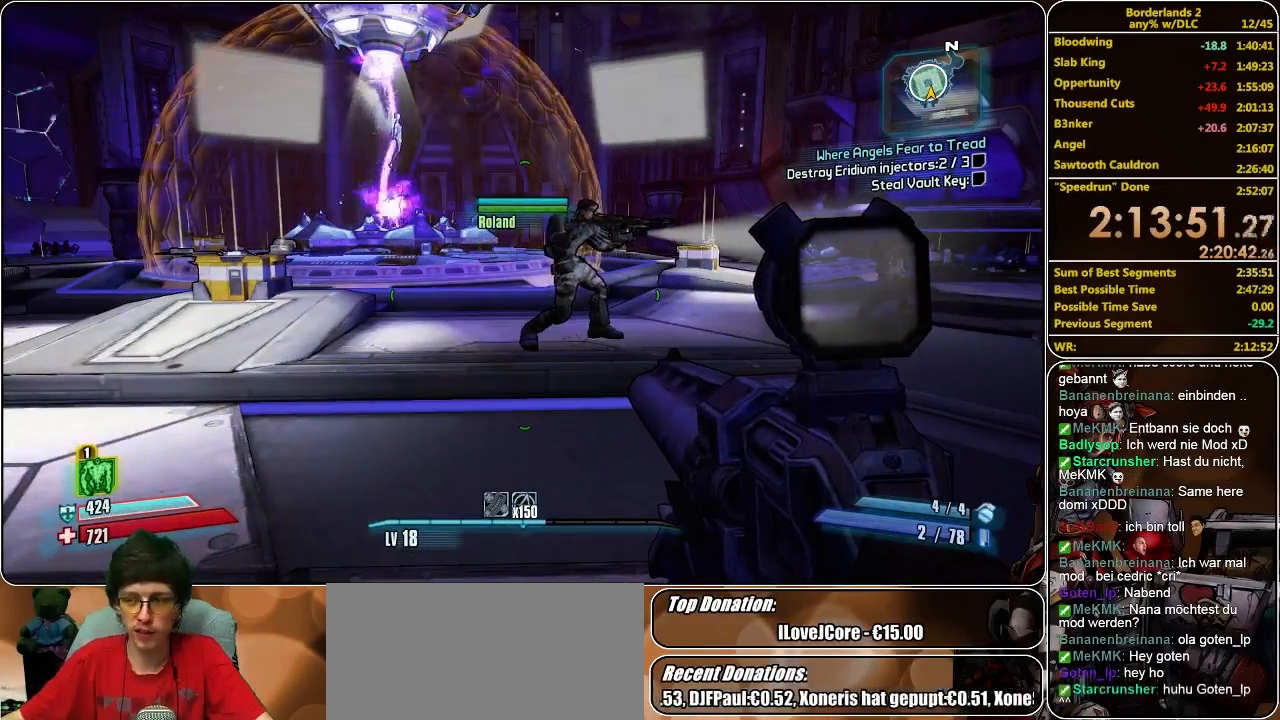
{"keys": [], "mouse": [], "events": []}
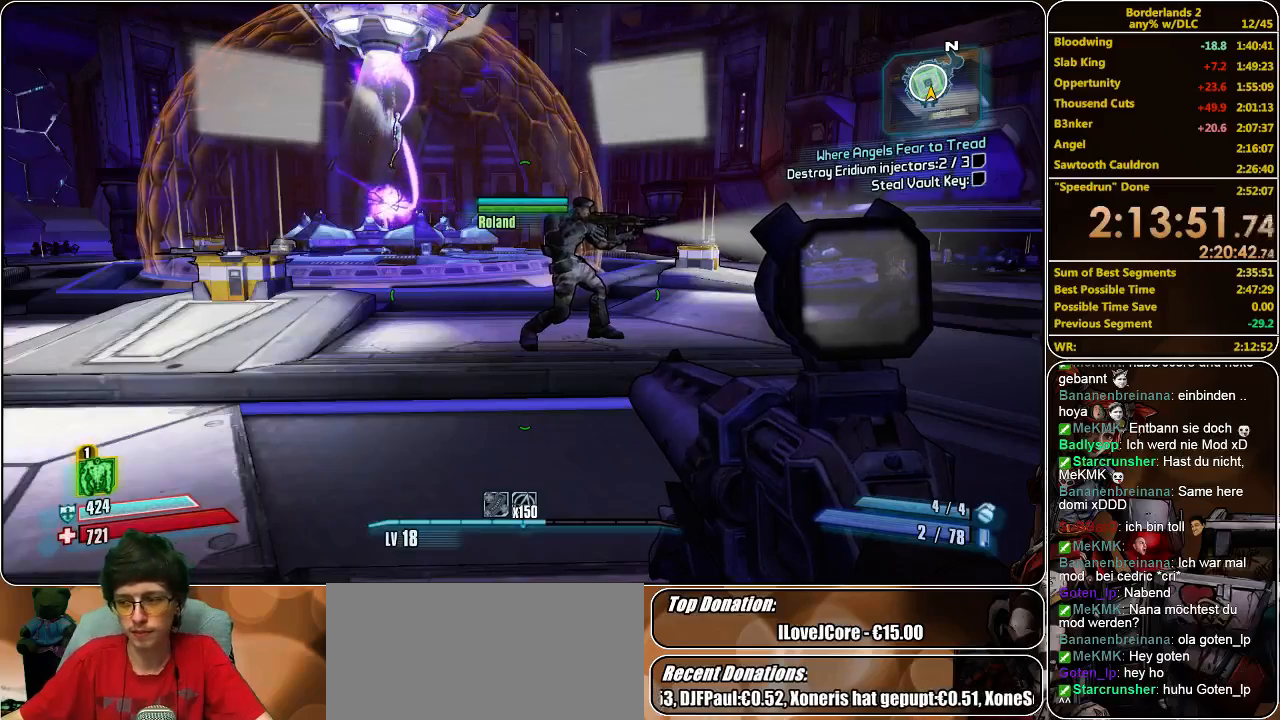
{"keys": [], "mouse": [], "events": []}
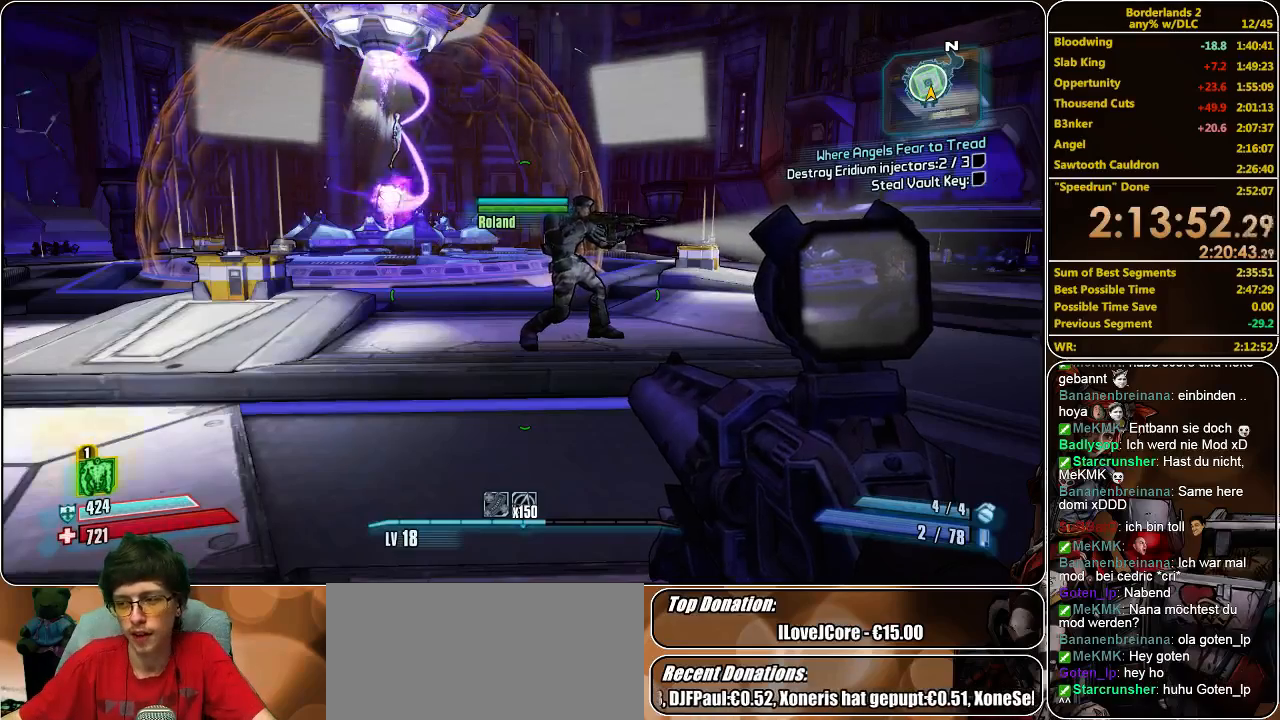
{"keys": [], "mouse": [], "events": []}
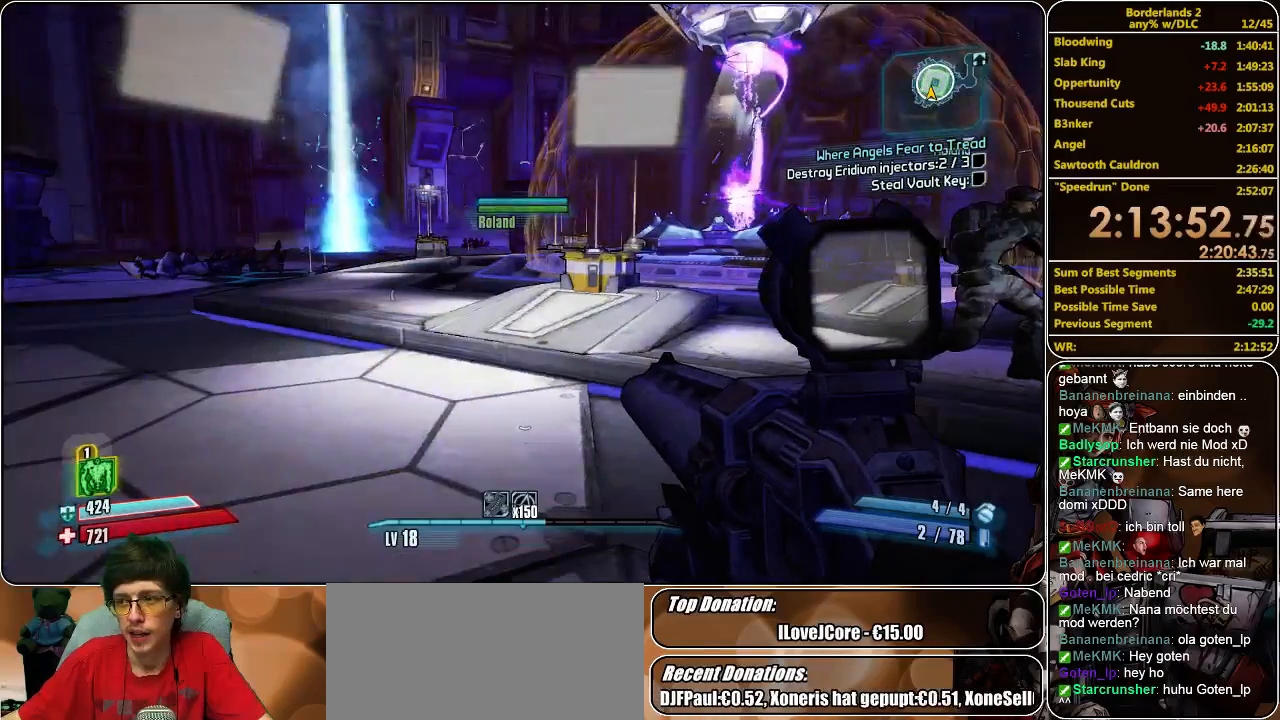
{"keys": ["a", "shift", "w"], "mouse": [], "events": [[166, "w", "down"], [300, "shift", "down"], [466, "a", "down"]]}
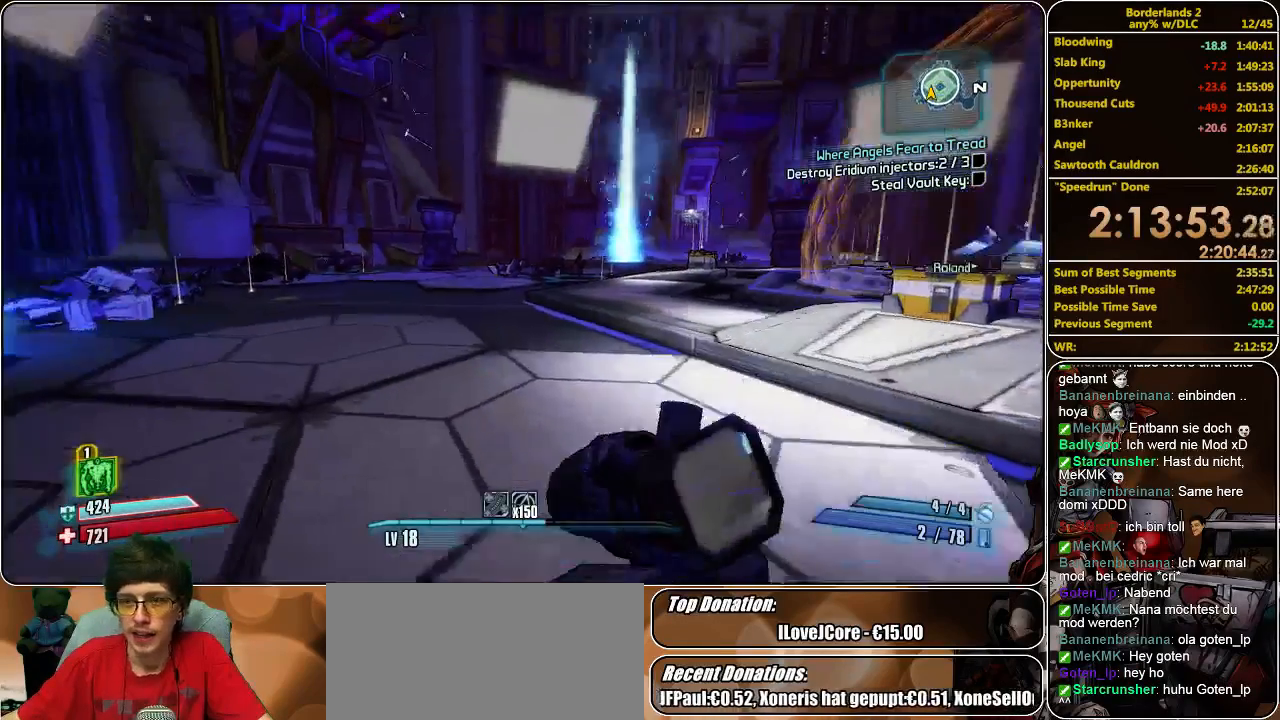
{"keys": ["shift", "w"], "mouse": [], "events": [[233, "a", "up"]]}
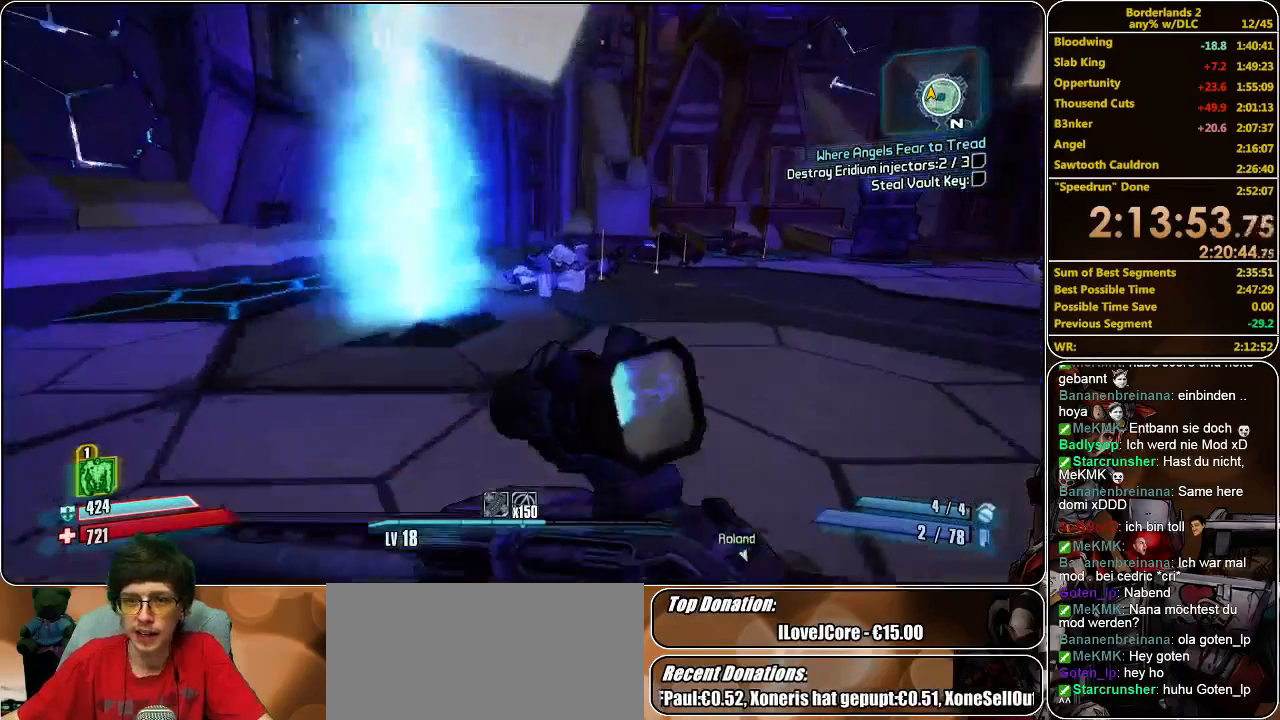
{"keys": ["d", "w"], "mouse": [], "events": [[333, "shift", "up"], [366, "d", "down"]]}
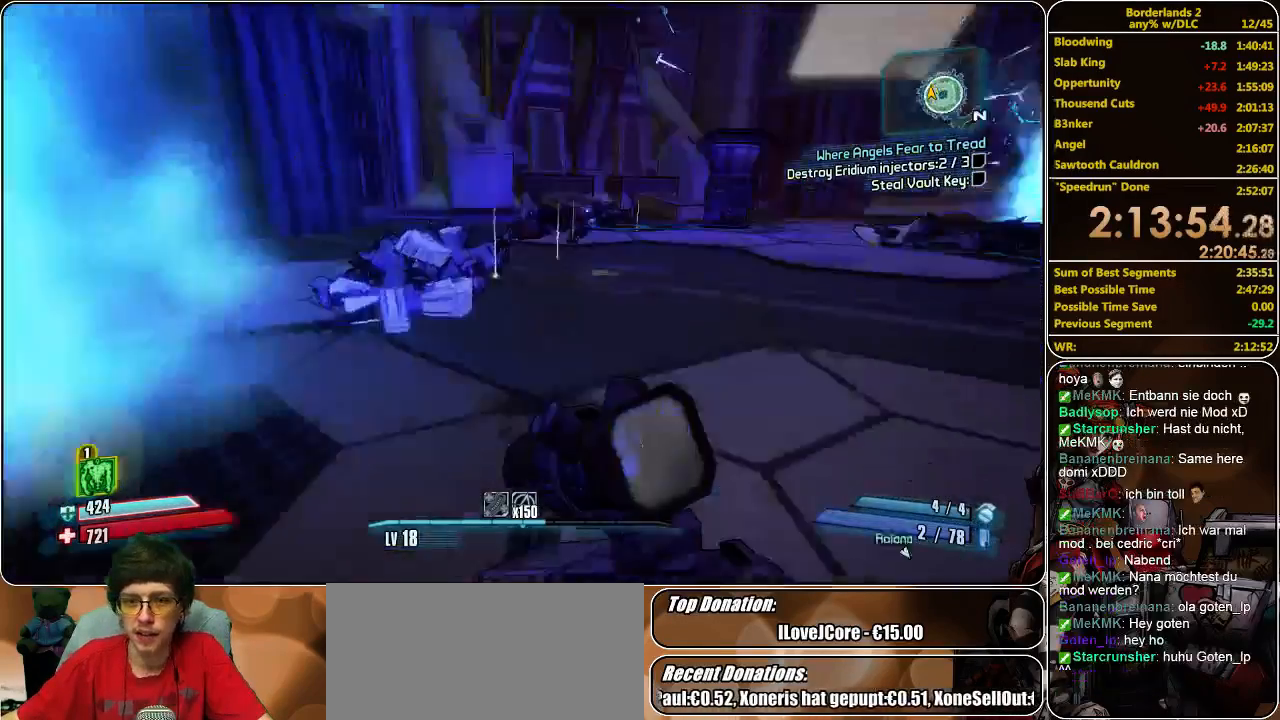
{"keys": ["a", "w"], "mouse": [], "events": [[266, "d", "up"], [400, "a", "down"]]}
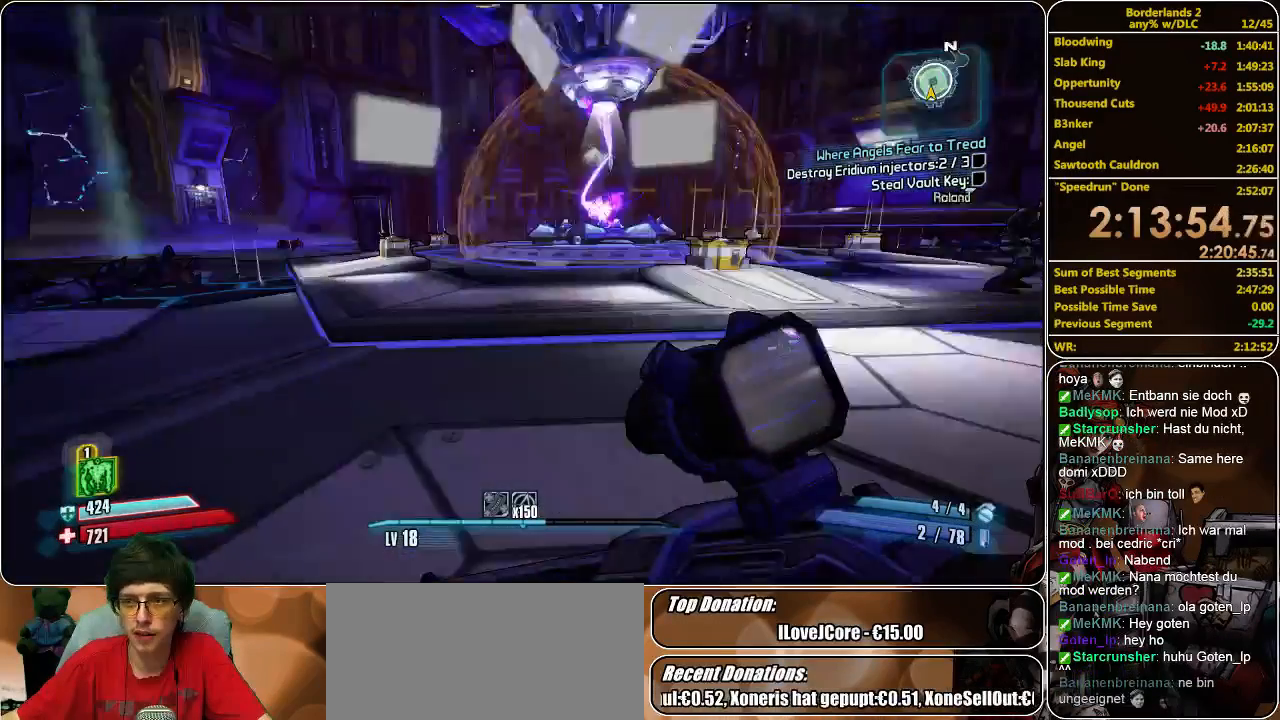
{"keys": [], "mouse": [], "events": [[66, "w", "up"], [466, "a", "up"]]}
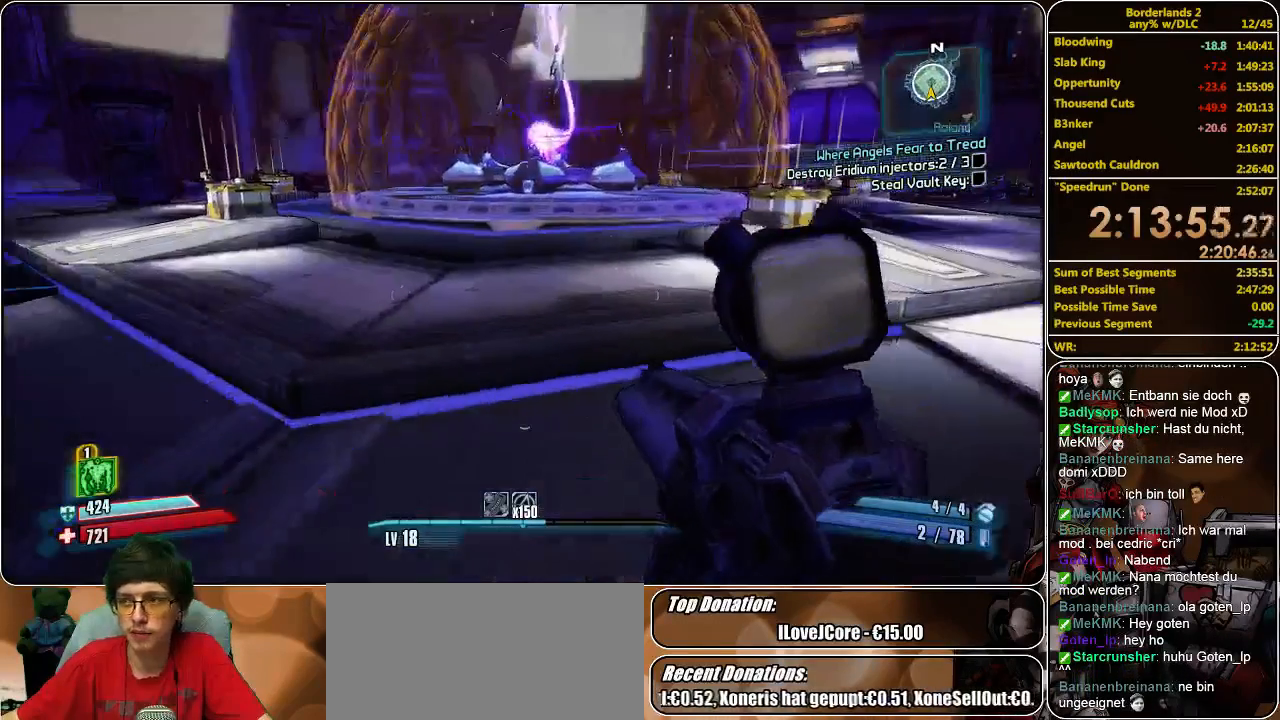
{"keys": [], "mouse": [], "events": []}
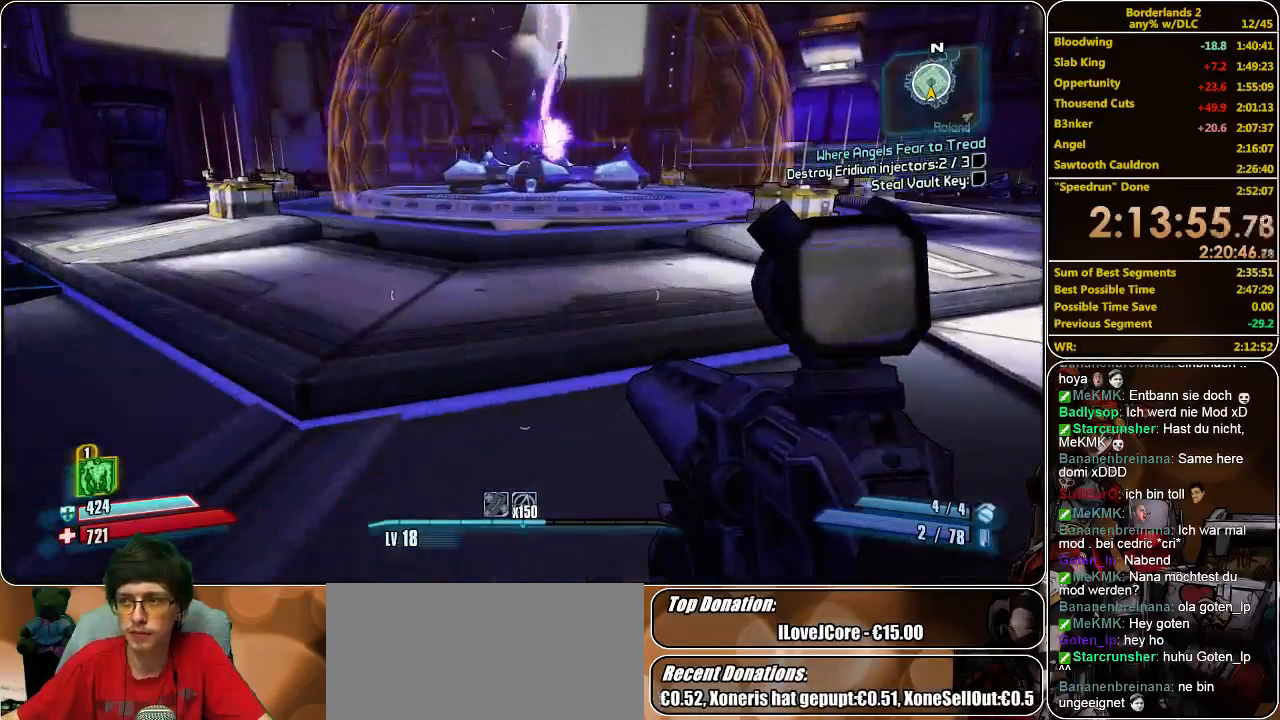
{"keys": [], "mouse": [], "events": []}
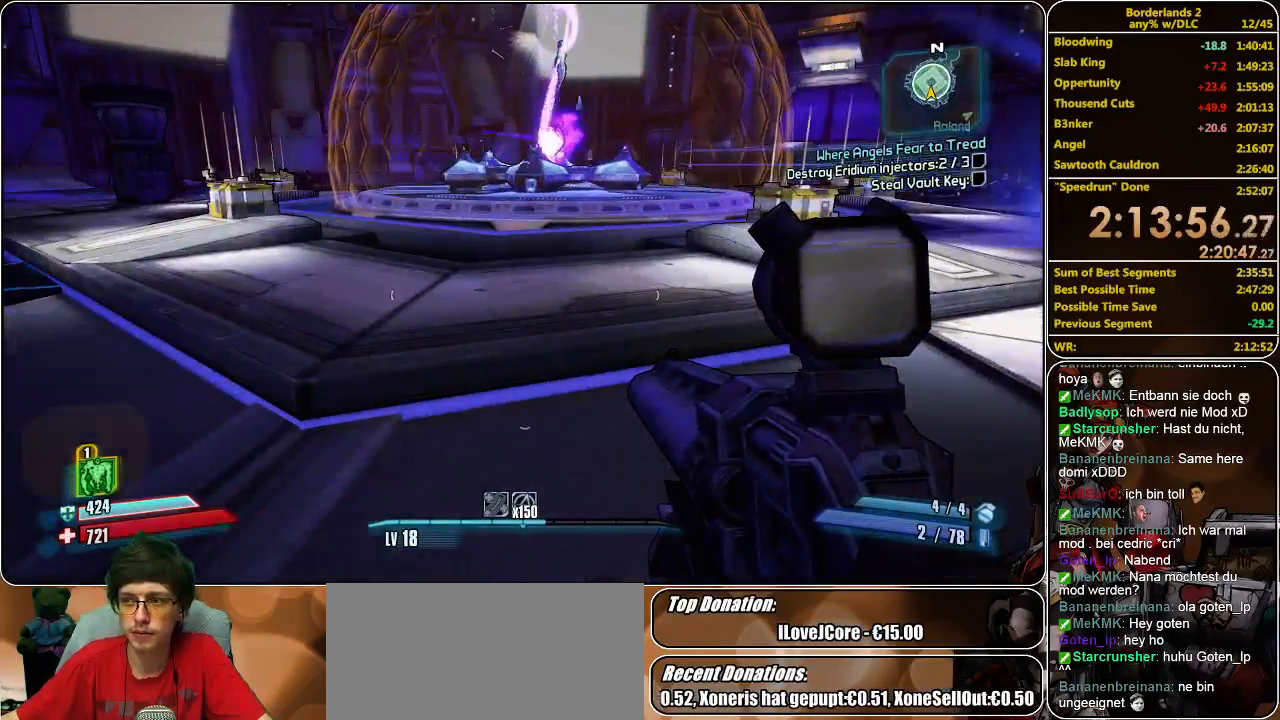
{"keys": [], "mouse": [], "events": []}
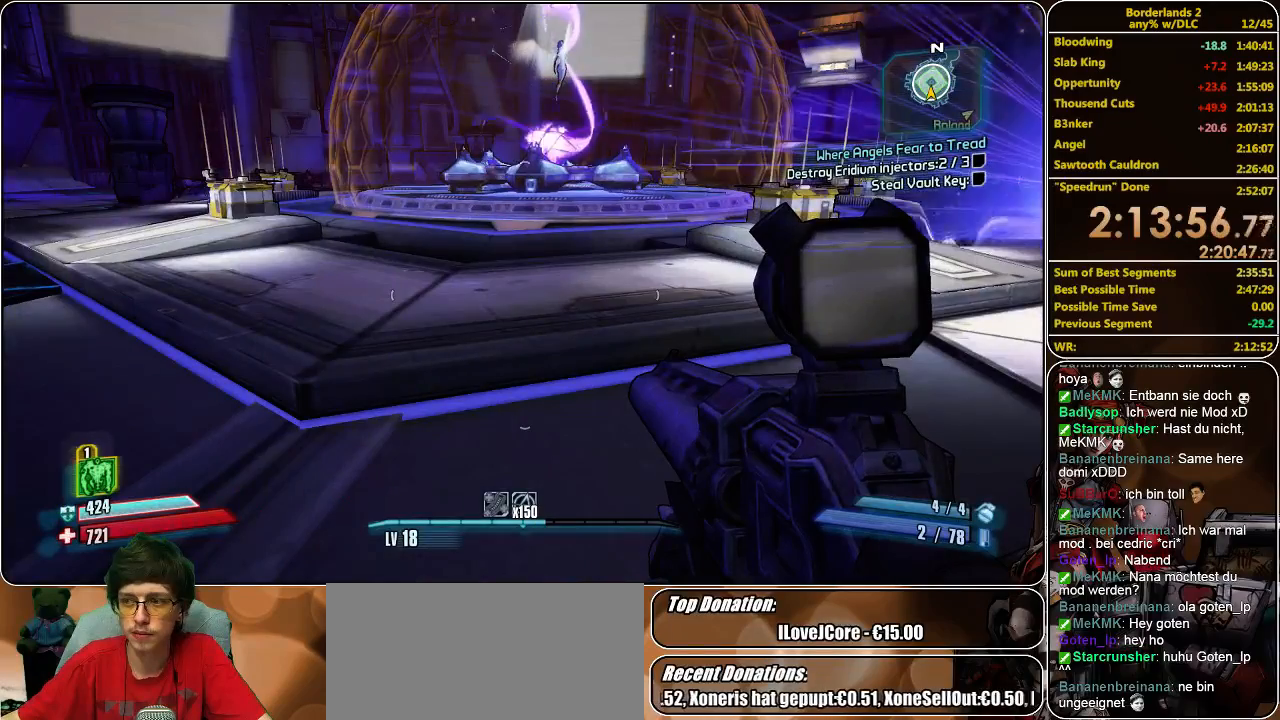
{"keys": [], "mouse": [], "events": []}
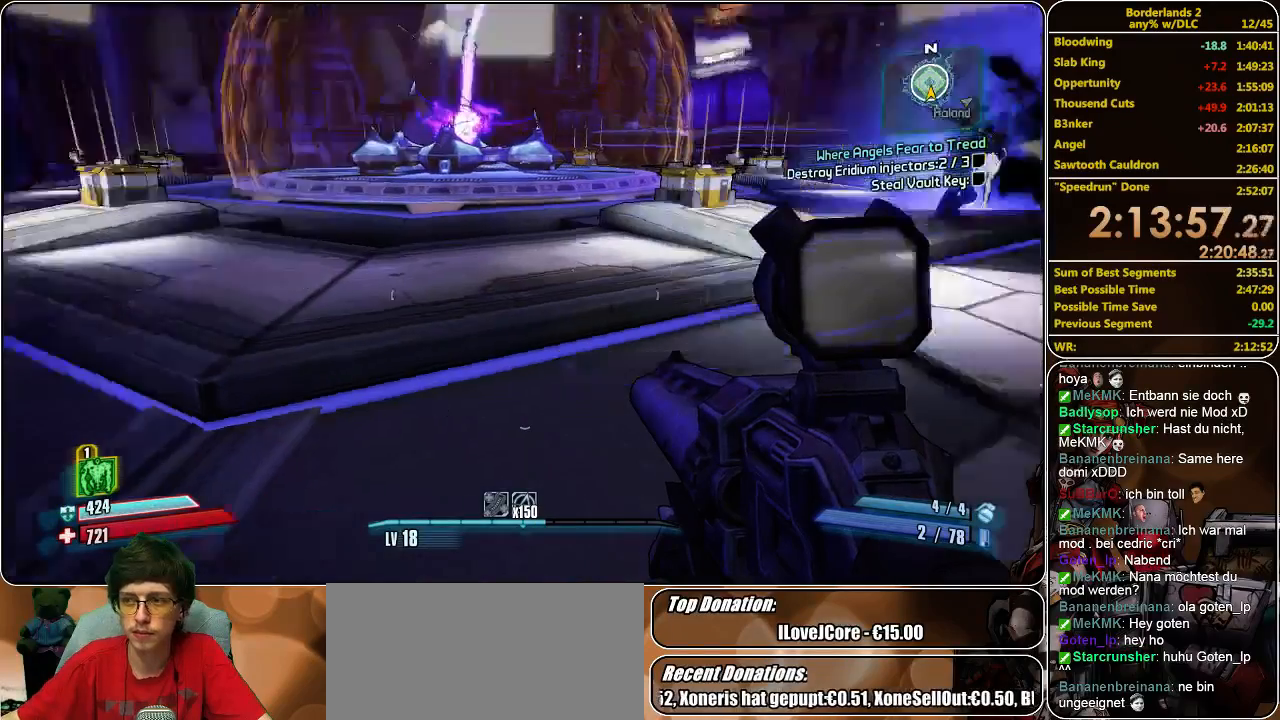
{"keys": [], "mouse": [], "events": []}
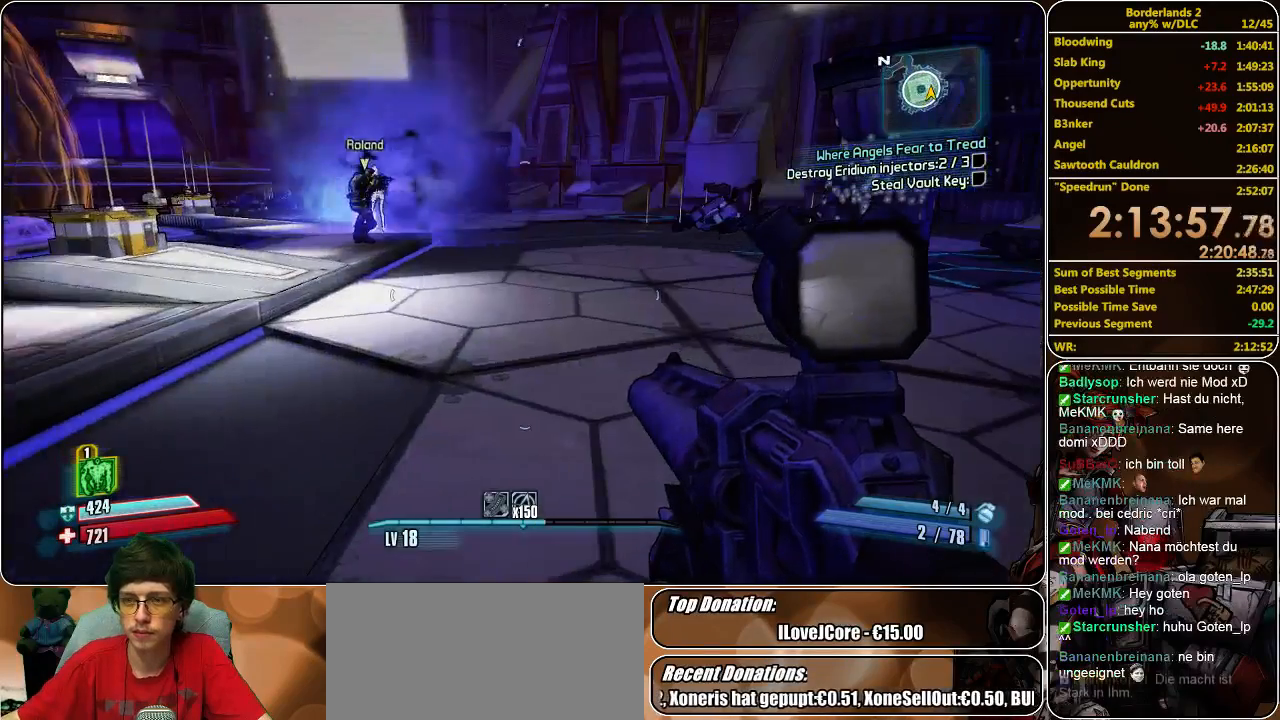
{"keys": ["shift", "w"], "mouse": [], "events": [[166, "w", "down"], [266, "shift", "down"]]}
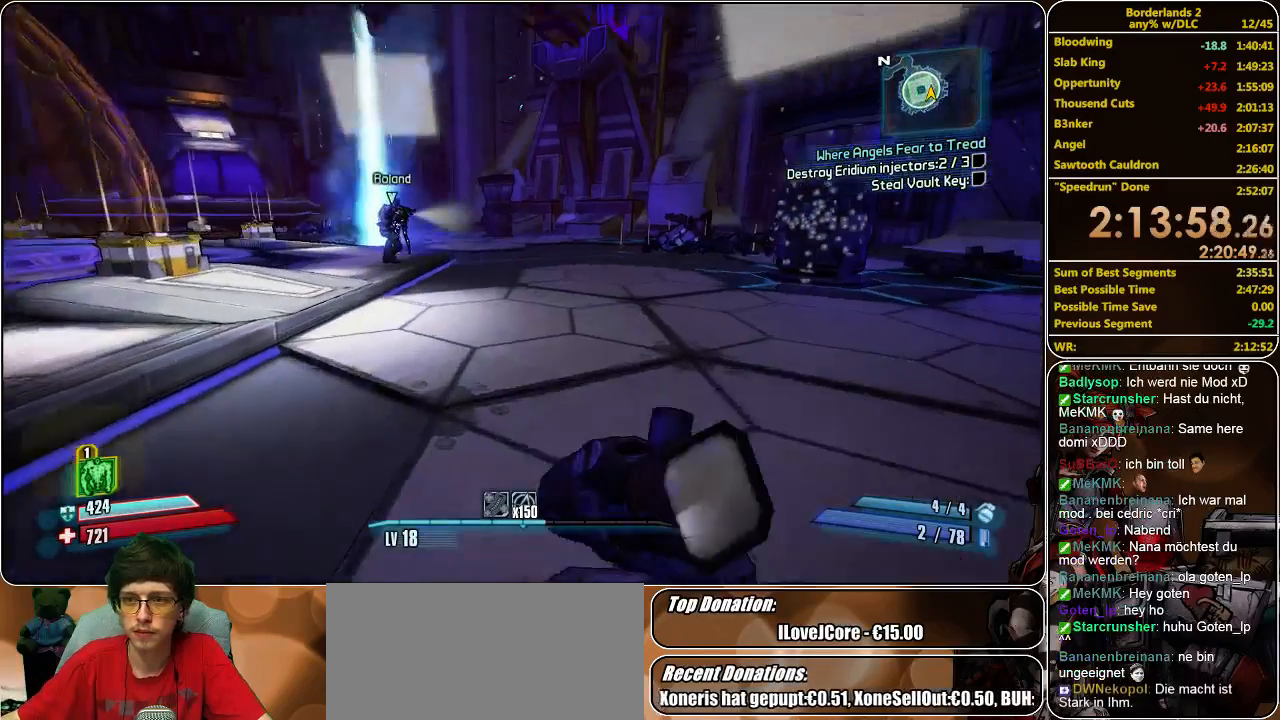
{"keys": ["d", "shift", "w"], "mouse": [], "events": [[200, "d", "down"]]}
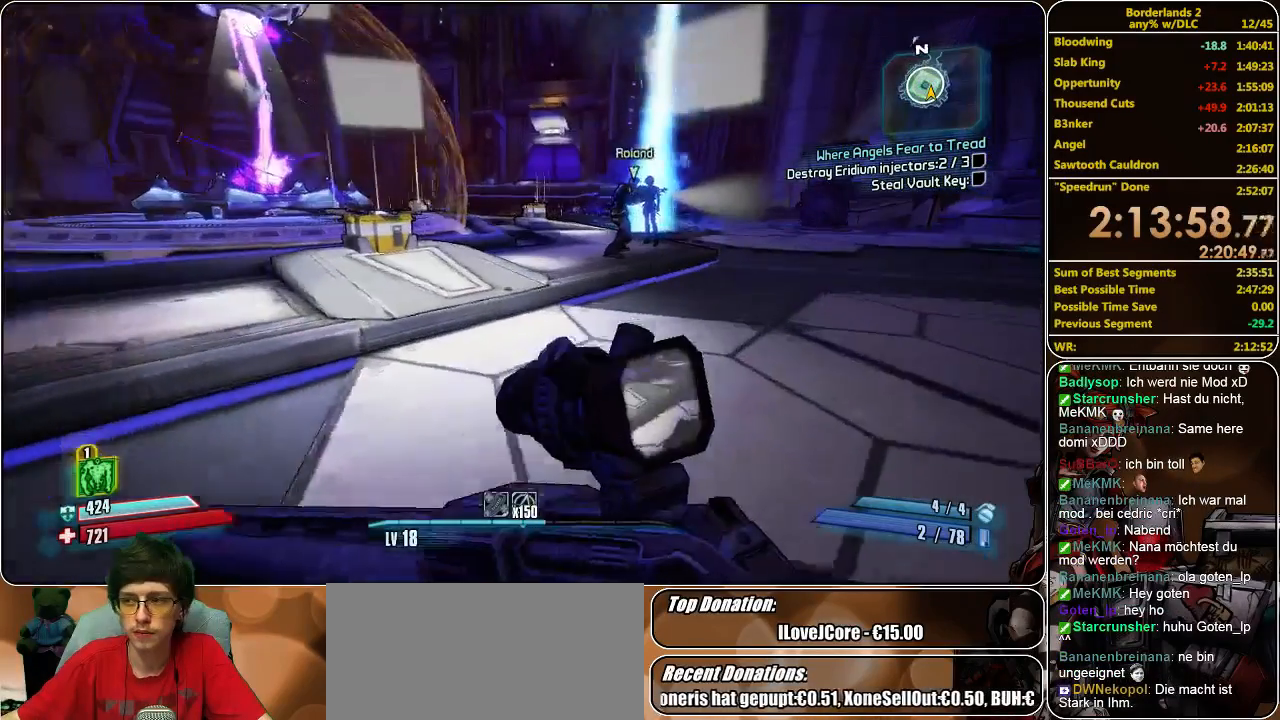
{"keys": [], "mouse": [], "events": [[233, "shift", "up"], [300, "w", "up"], [333, "d", "up"]]}
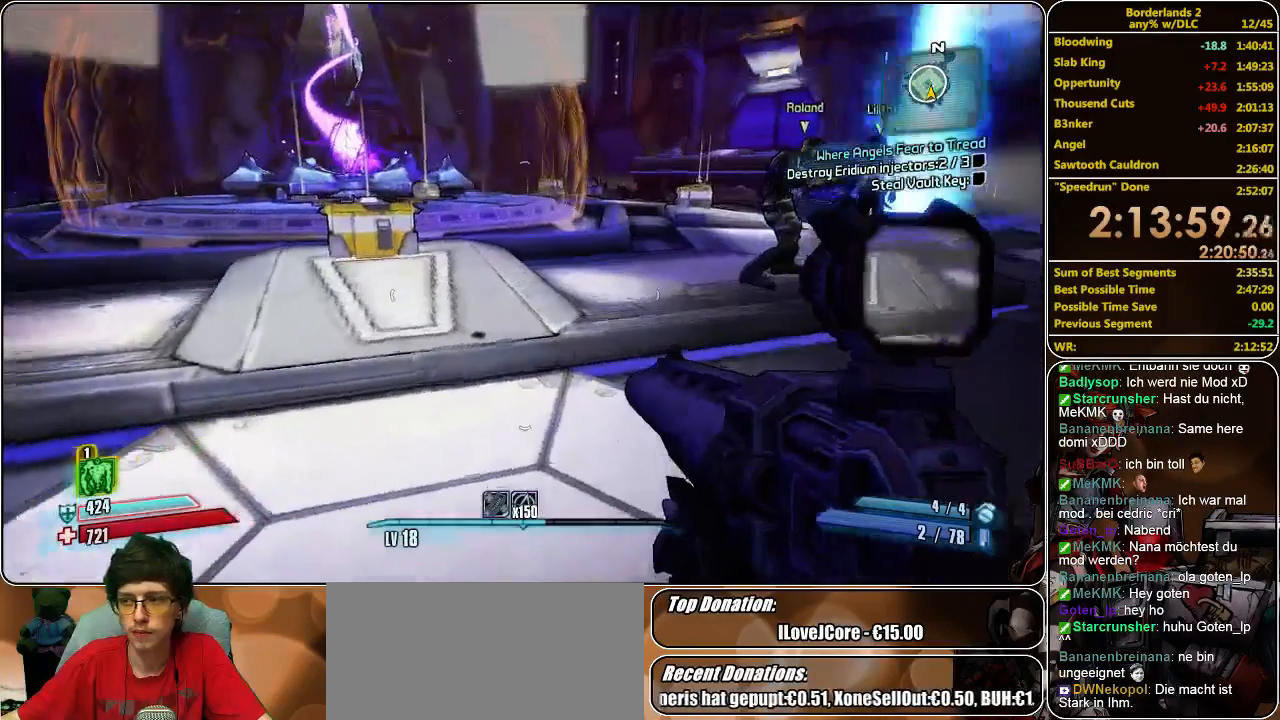
{"keys": [], "mouse": [], "events": []}
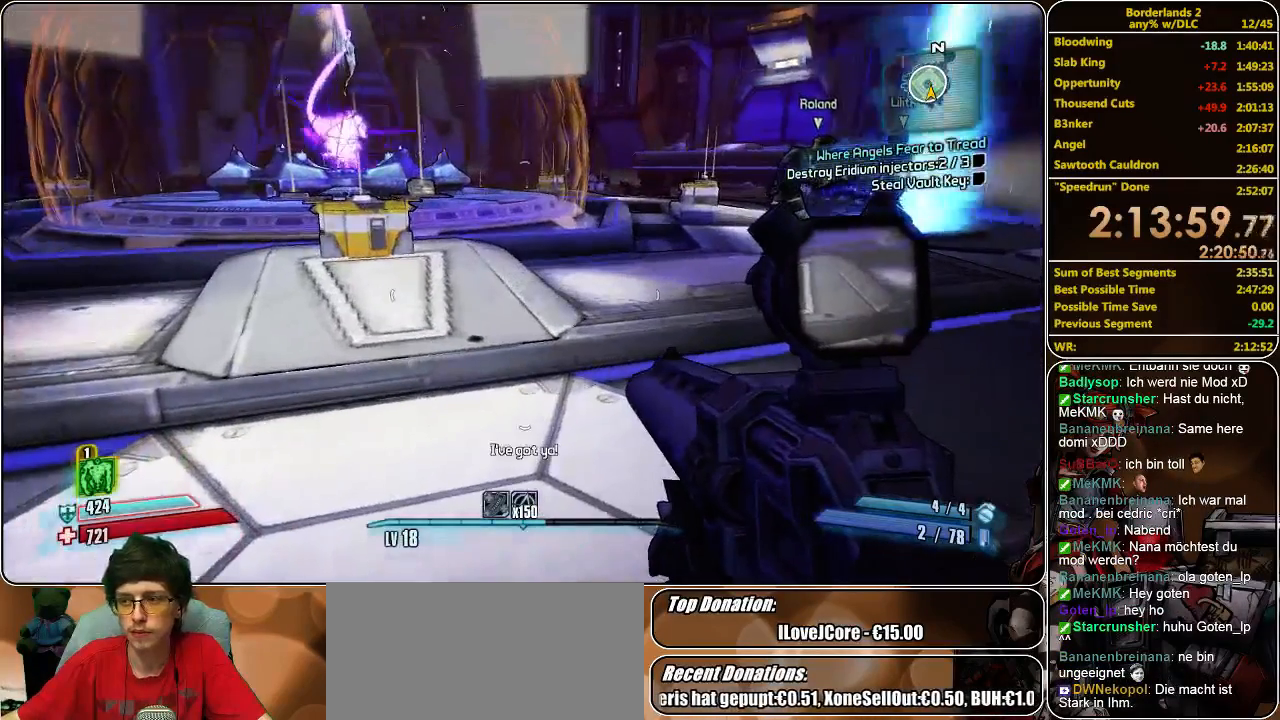
{"keys": [], "mouse": [], "events": []}
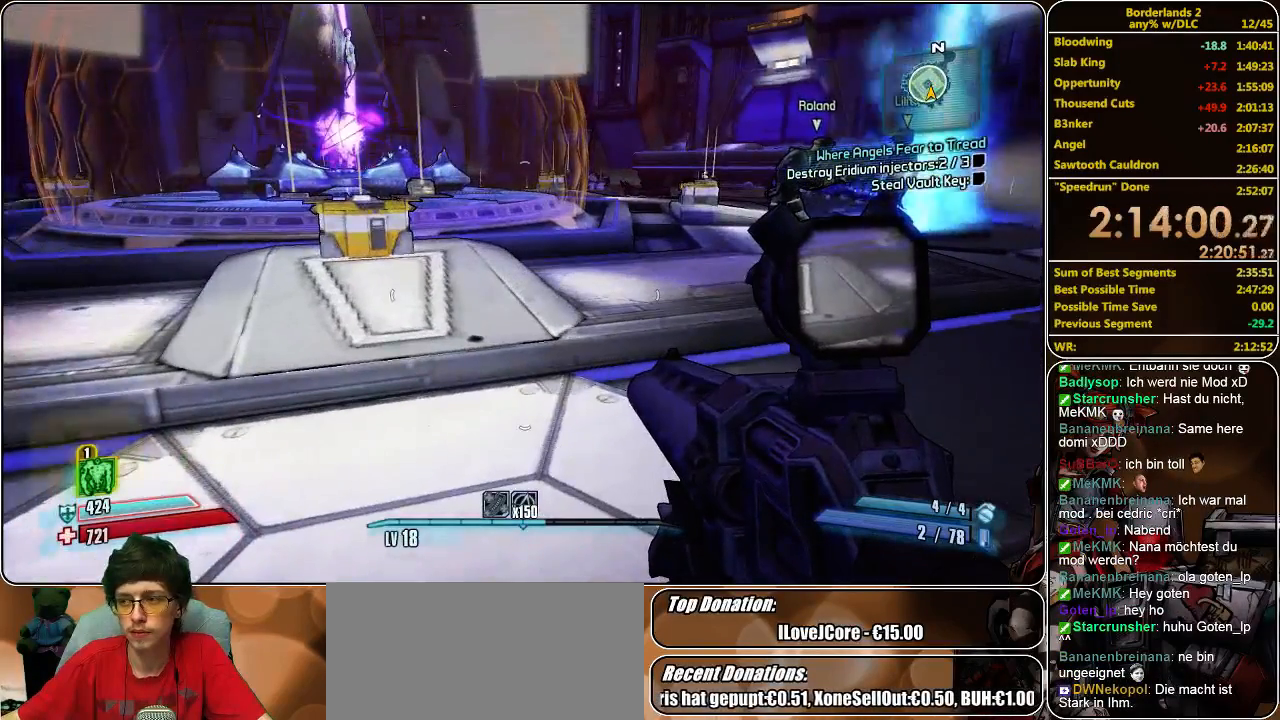
{"keys": [], "mouse": [], "events": []}
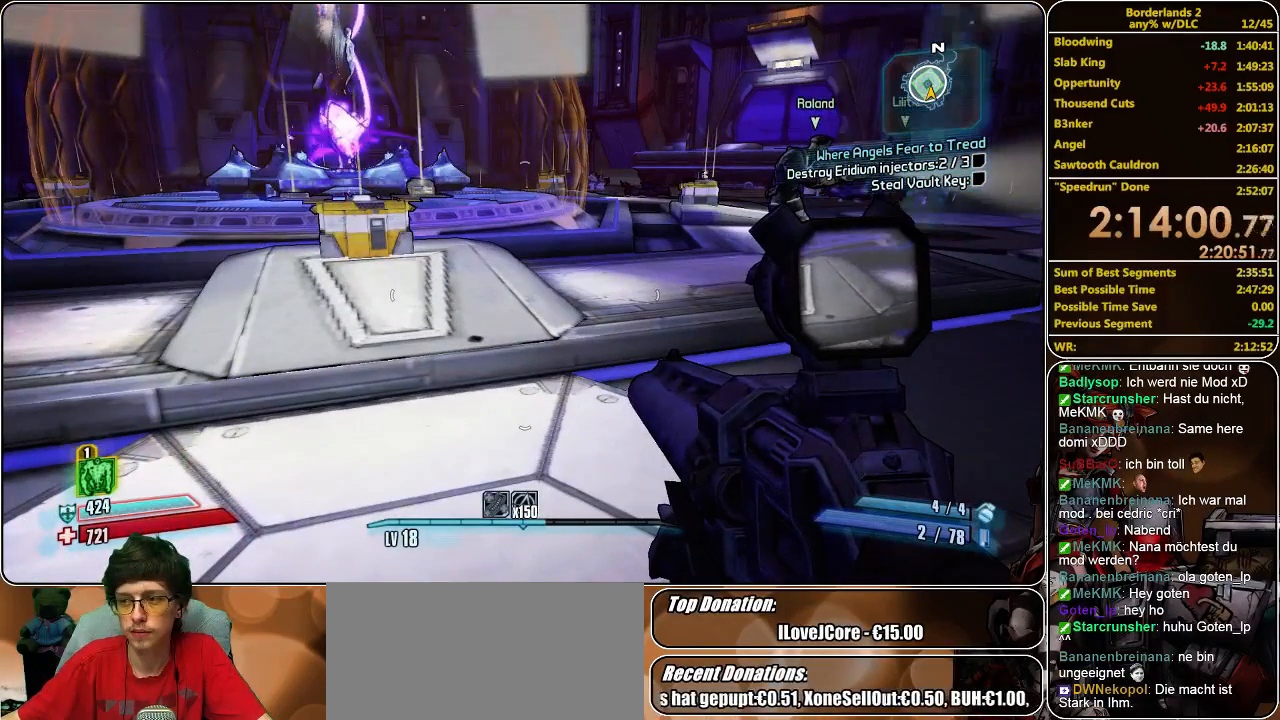
{"keys": [], "mouse": [], "events": []}
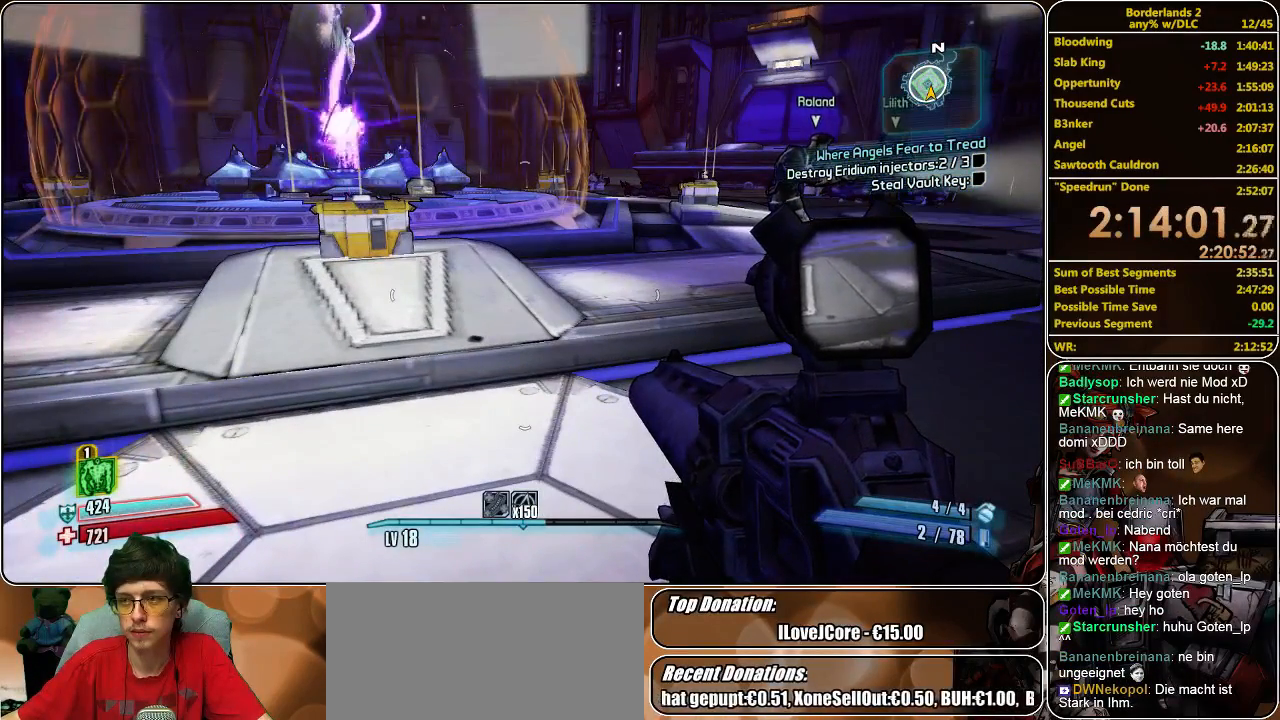
{"keys": [], "mouse": [], "events": []}
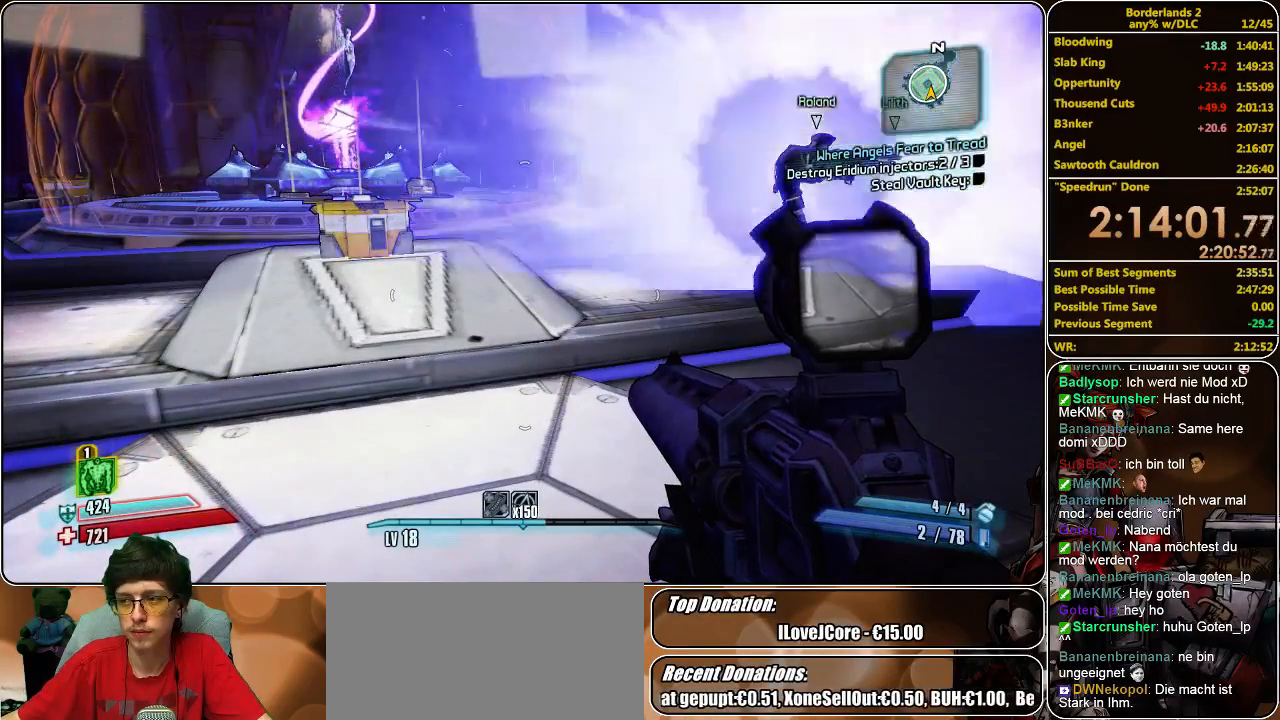
{"keys": [], "mouse": [], "events": []}
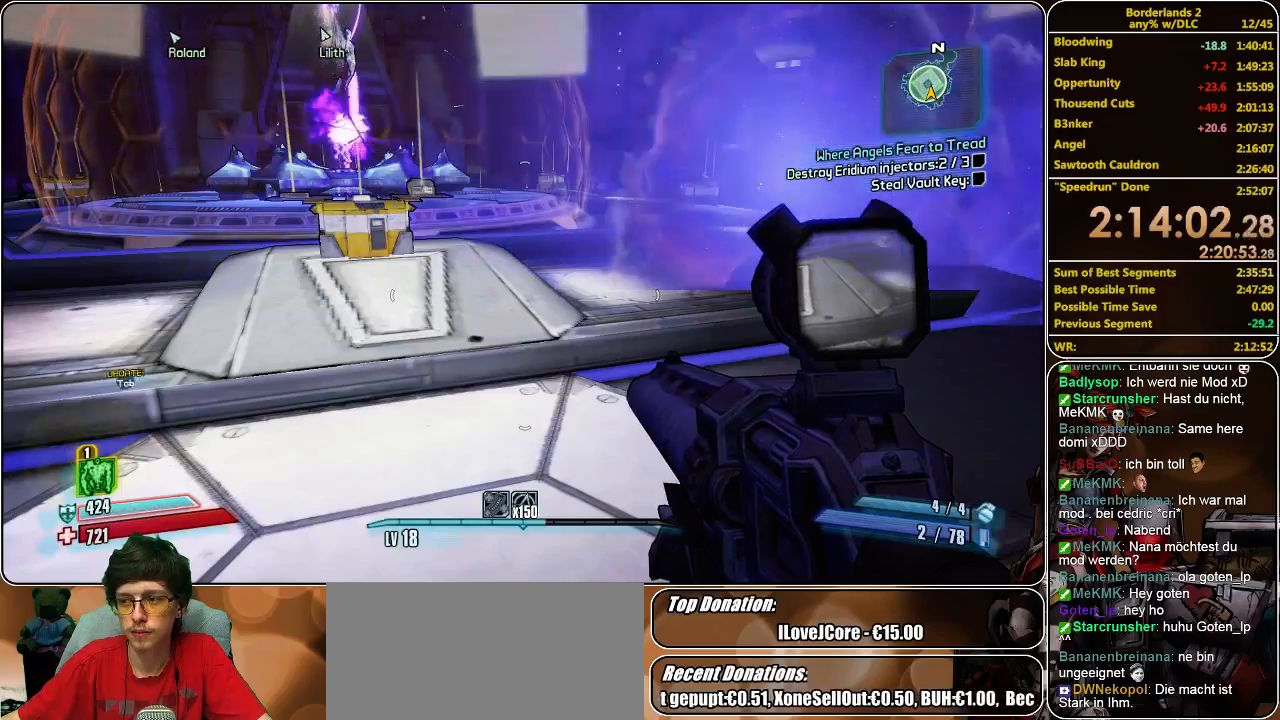
{"keys": [], "mouse": [], "events": []}
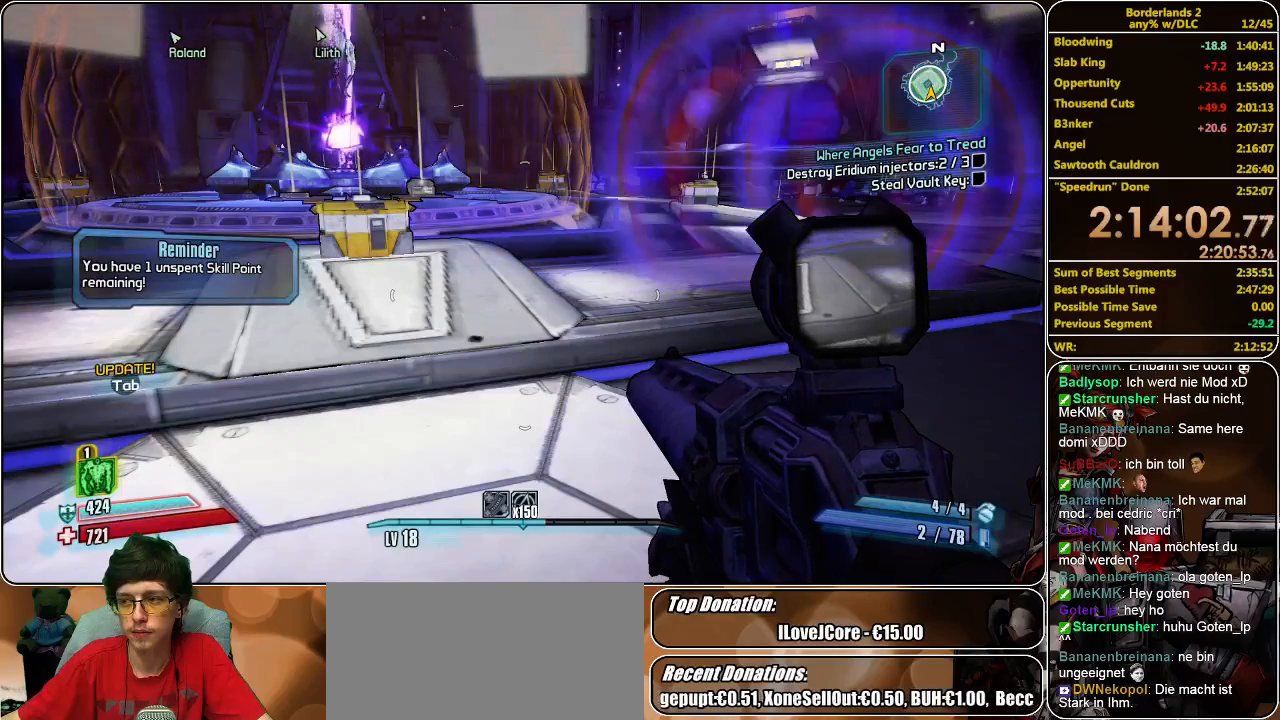
{"keys": ["w"], "mouse": [], "events": [[466, "w", "down"]]}
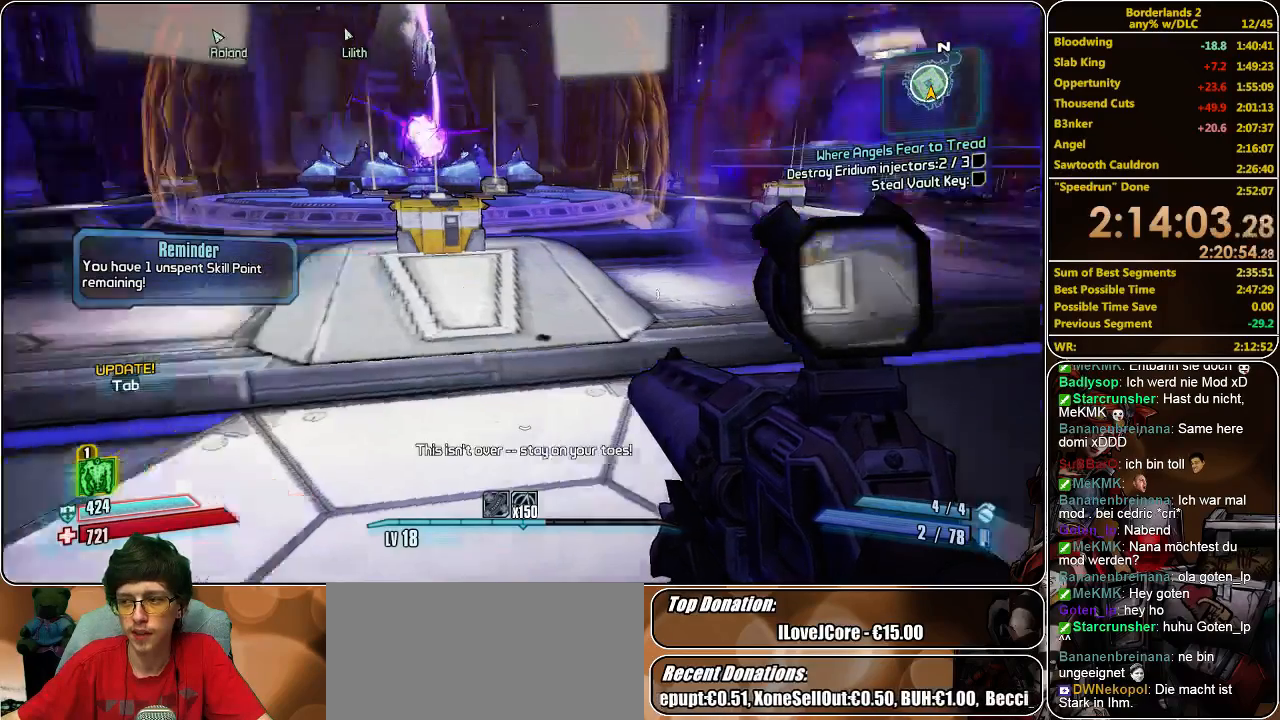
{"keys": ["w"], "mouse": [], "events": [[33, "shift", "down"], [433, "shift", "up"]]}